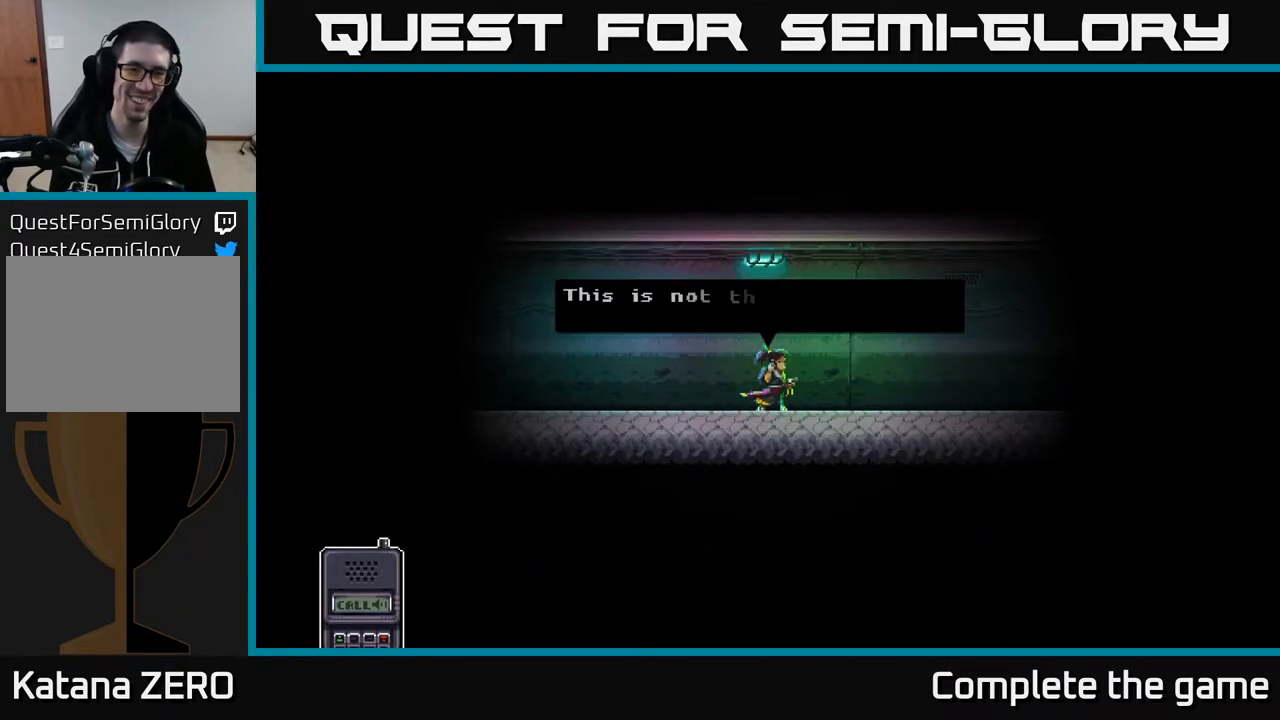
Gameplay with a controller (Xbox layout); each line is a JSON object with the inputs held at the frame after it. "events" lists button and stick changes between this image and that frame as [ms after this image, input, new state], when the widget could be followed in between.
{"buttons": [], "left_stick": "center", "right_stick": "center", "events": []}
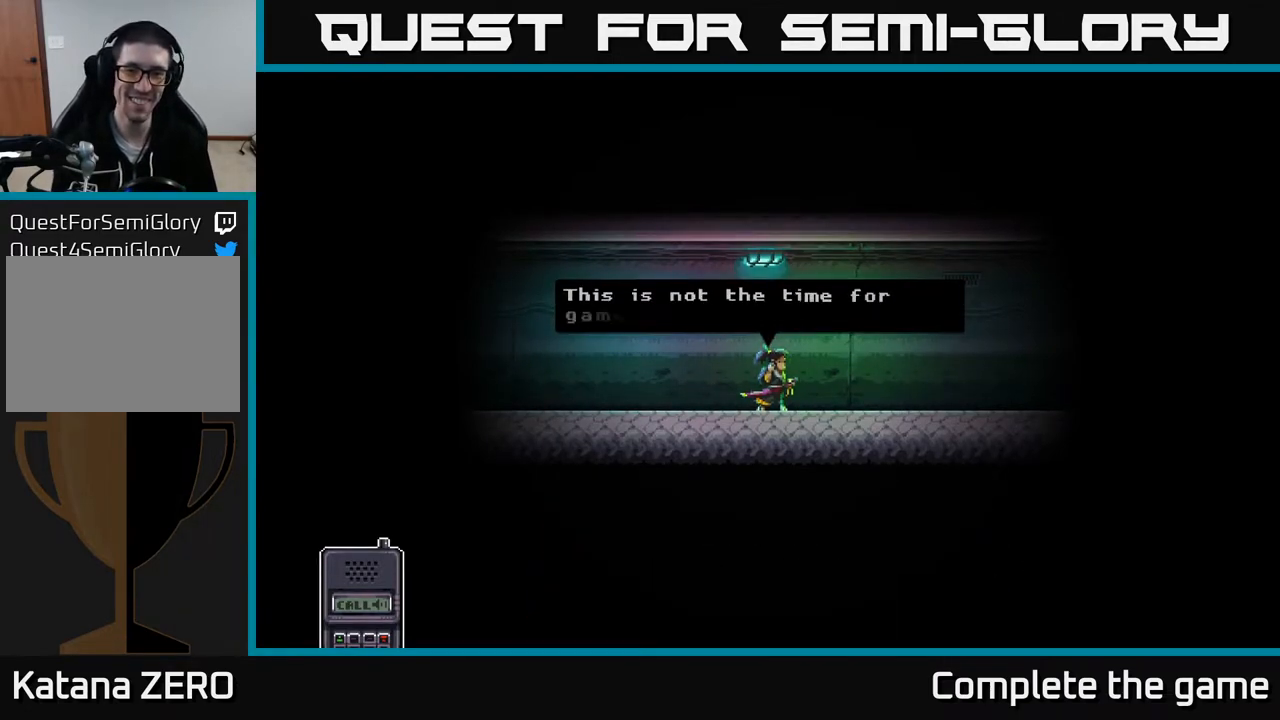
{"buttons": [], "left_stick": "center", "right_stick": "center", "events": []}
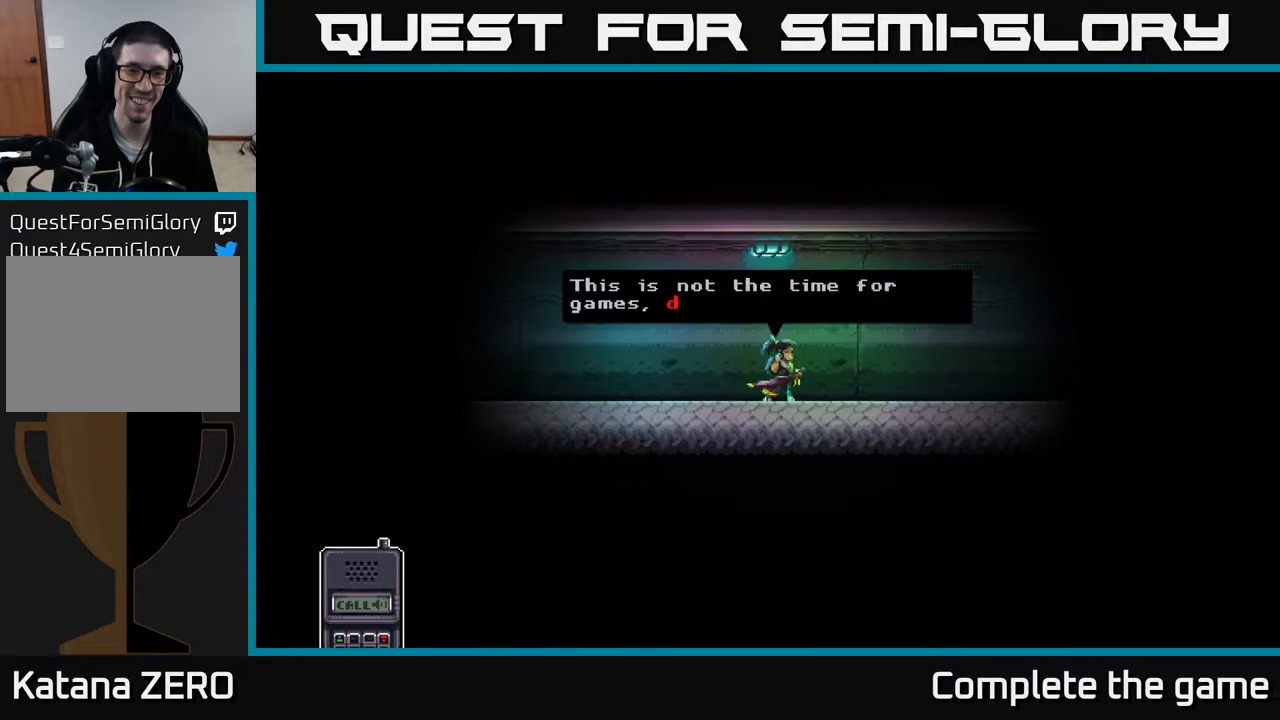
{"buttons": [], "left_stick": "center", "right_stick": "center", "events": []}
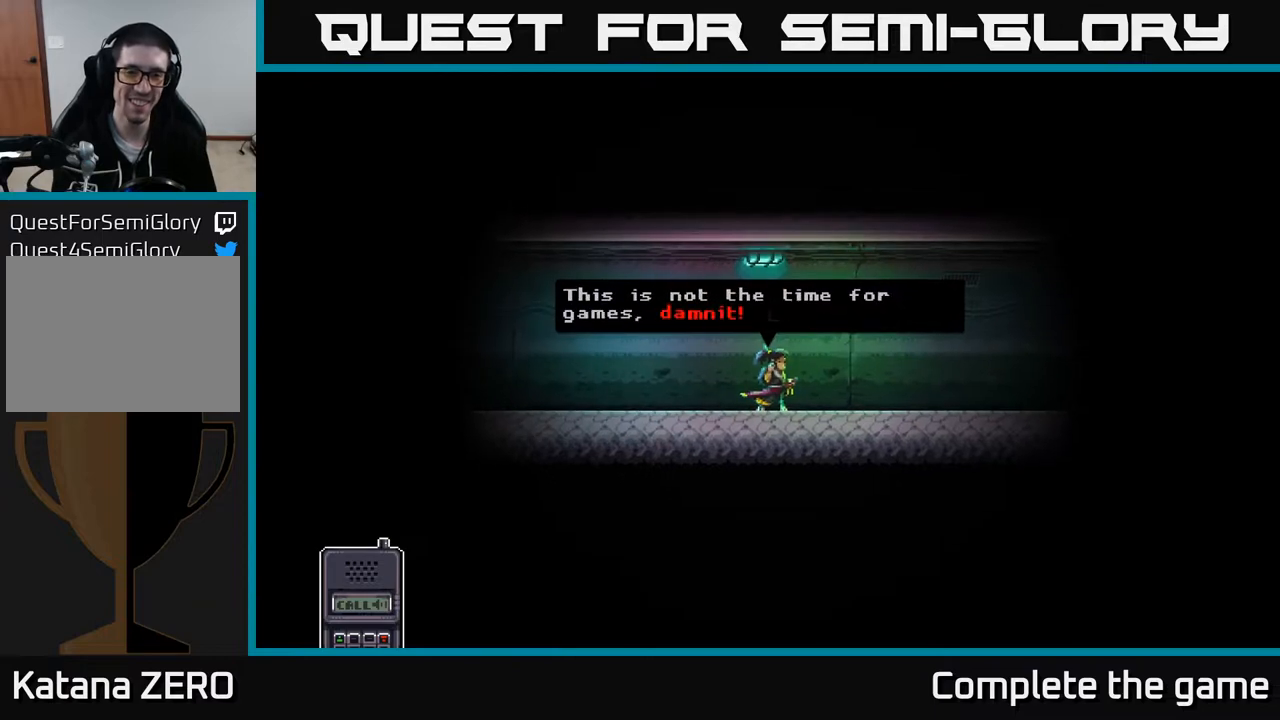
{"buttons": [], "left_stick": "center", "right_stick": "center", "events": []}
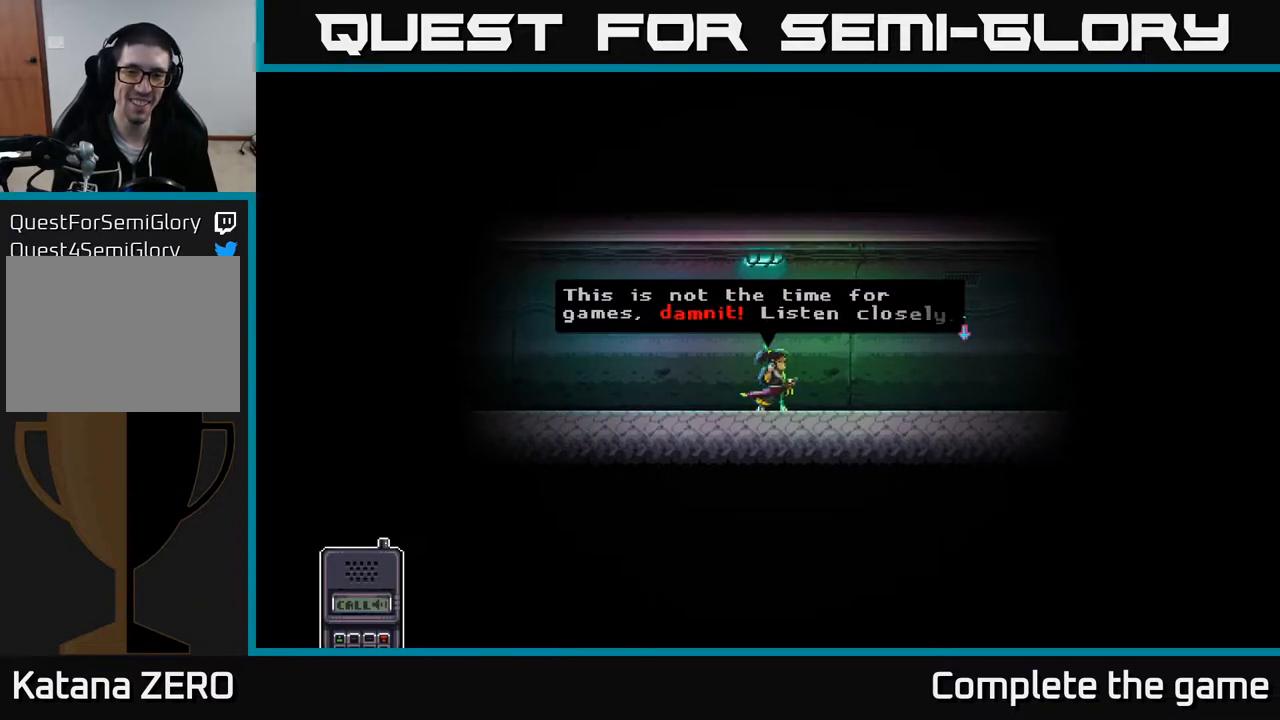
{"buttons": ["A"], "left_stick": "center", "right_stick": "center", "events": [[350, "A", "down"]]}
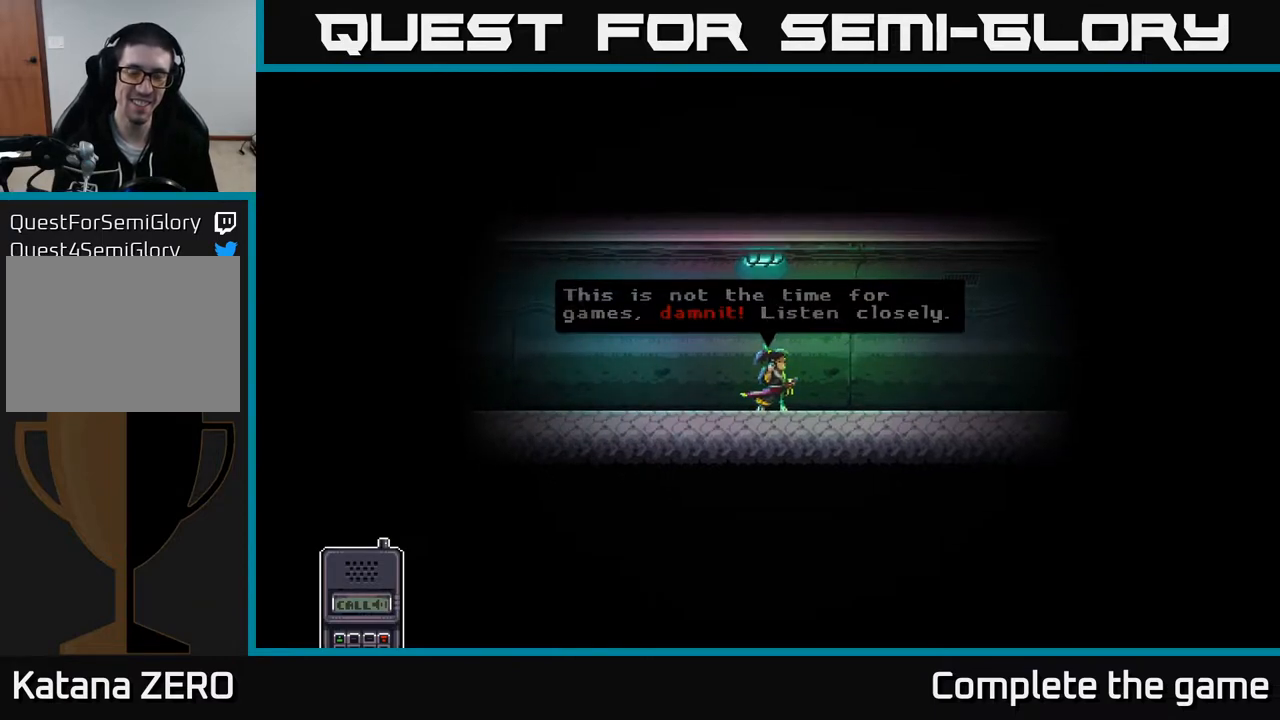
{"buttons": [], "left_stick": "center", "right_stick": "center", "events": [[17, "A", "up"]]}
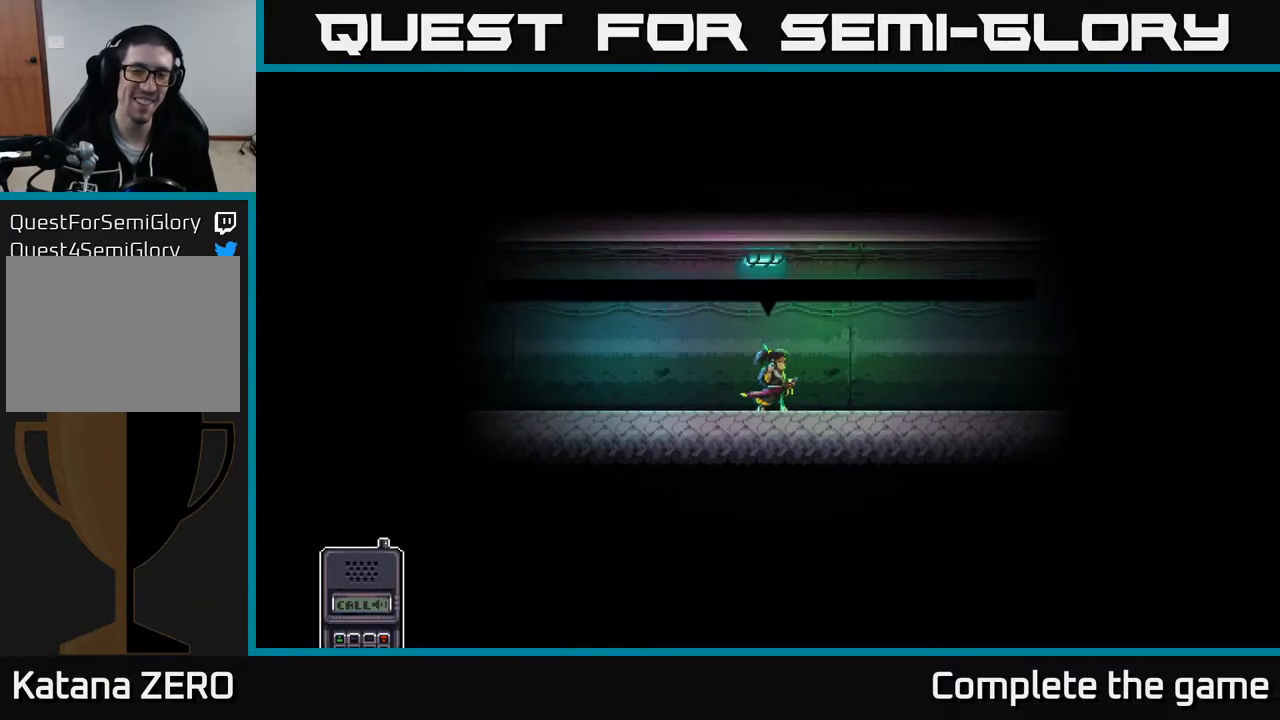
{"buttons": [], "left_stick": "center", "right_stick": "center", "events": []}
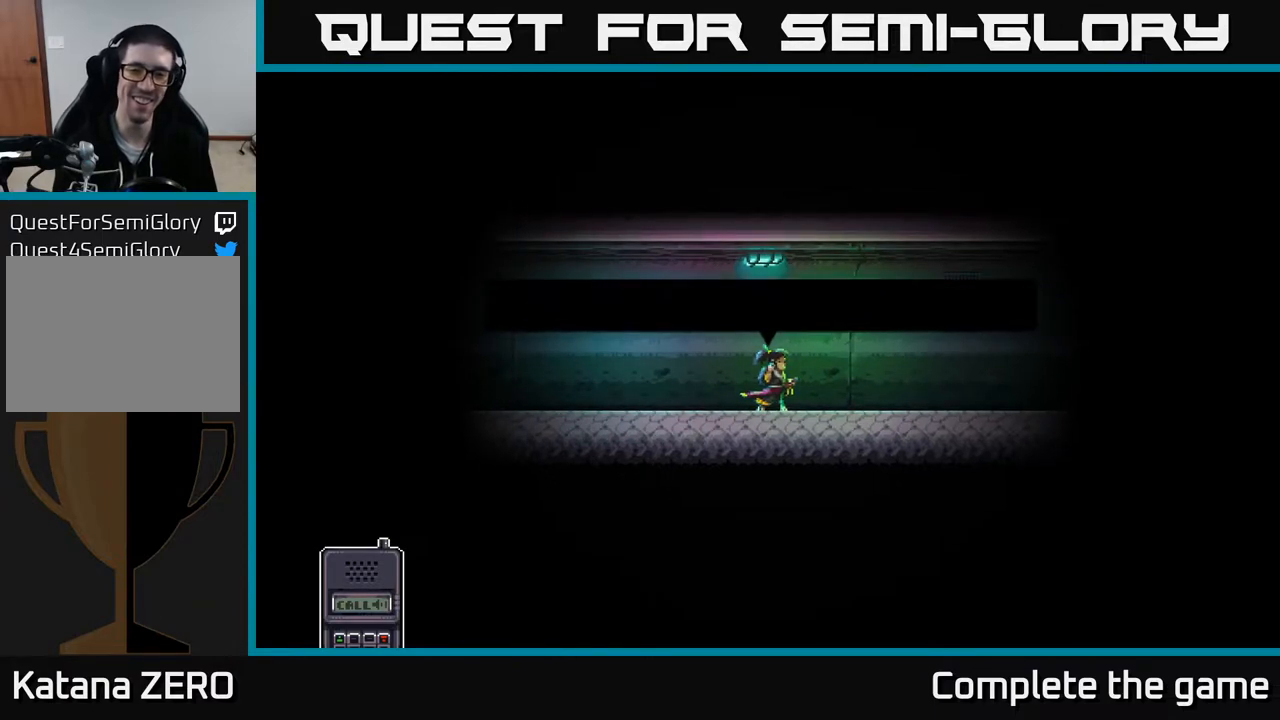
{"buttons": [], "left_stick": "center", "right_stick": "center", "events": []}
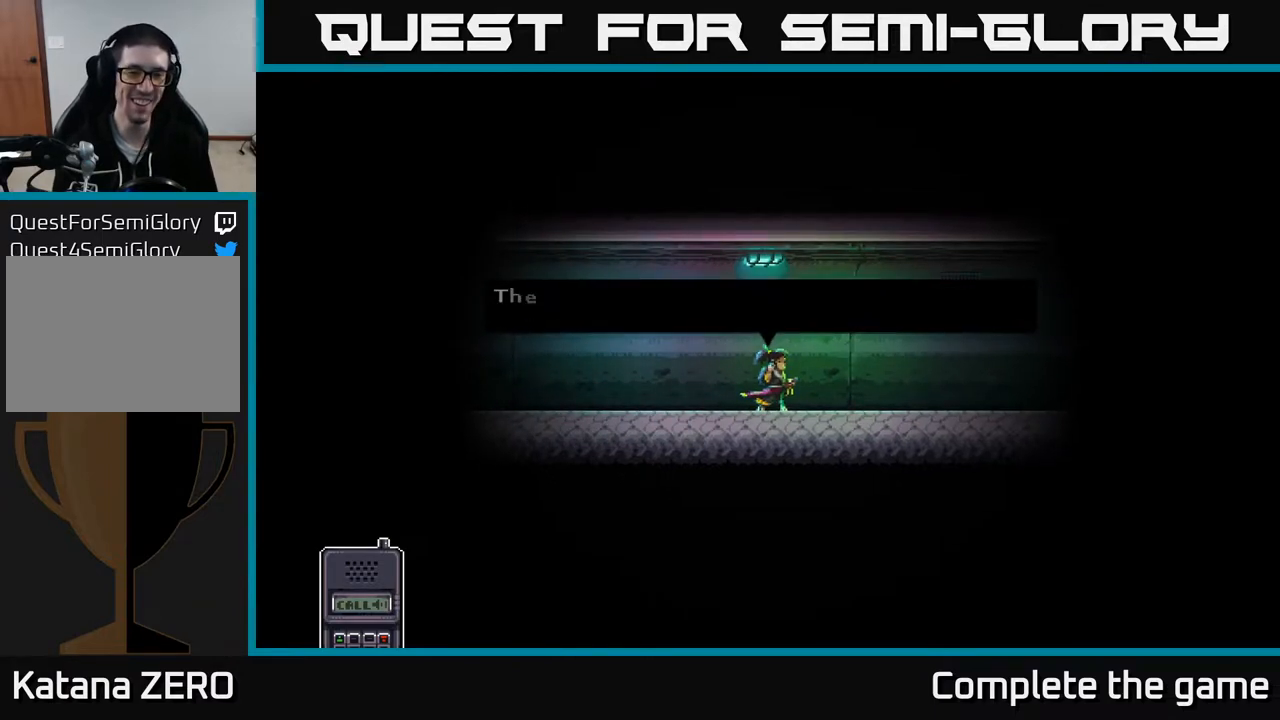
{"buttons": [], "left_stick": "center", "right_stick": "center", "events": []}
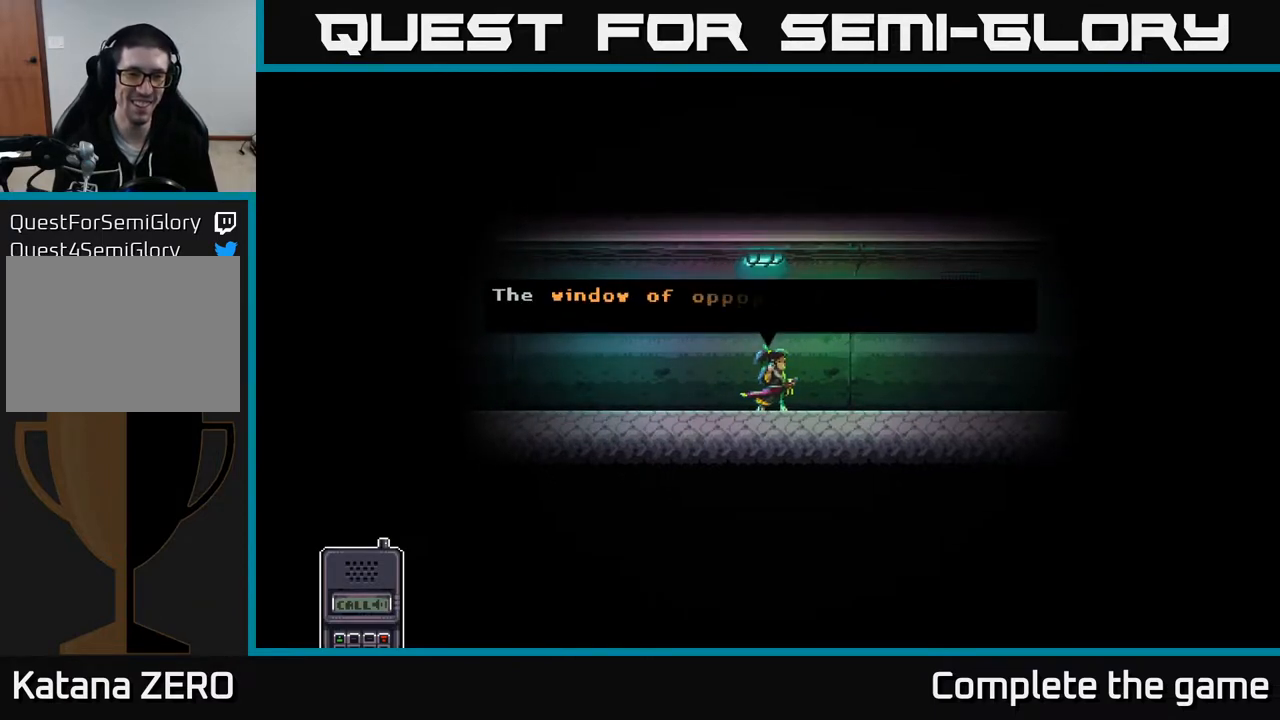
{"buttons": [], "left_stick": "center", "right_stick": "center", "events": []}
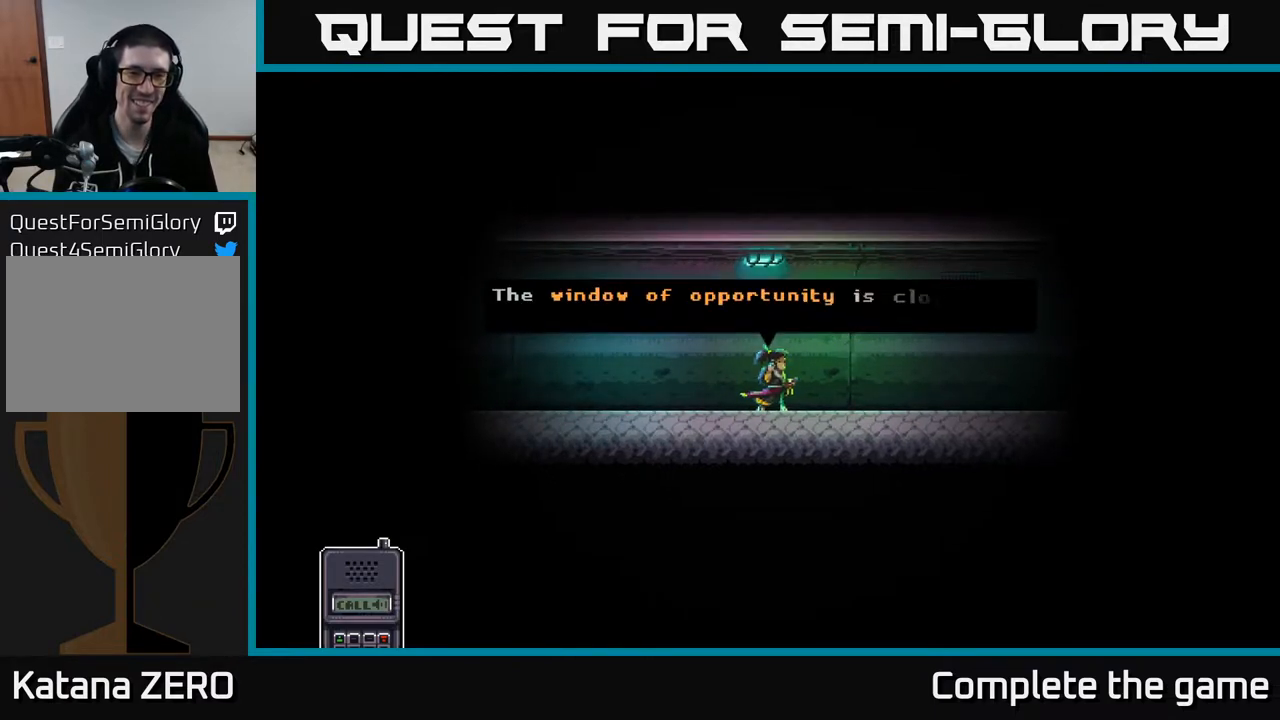
{"buttons": ["A"], "left_stick": "center", "right_stick": "center", "events": [[333, "A", "down"]]}
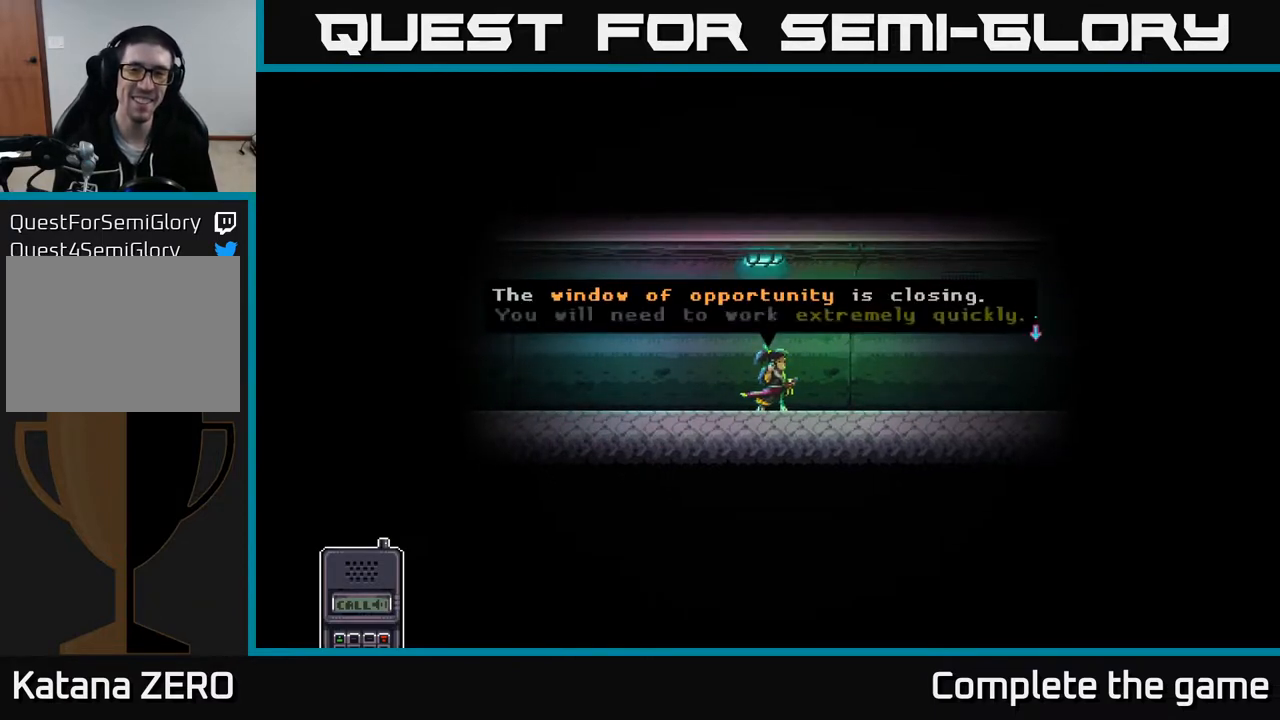
{"buttons": [], "left_stick": "center", "right_stick": "center", "events": [[33, "A", "up"], [117, "A", "down"], [217, "A", "up"]]}
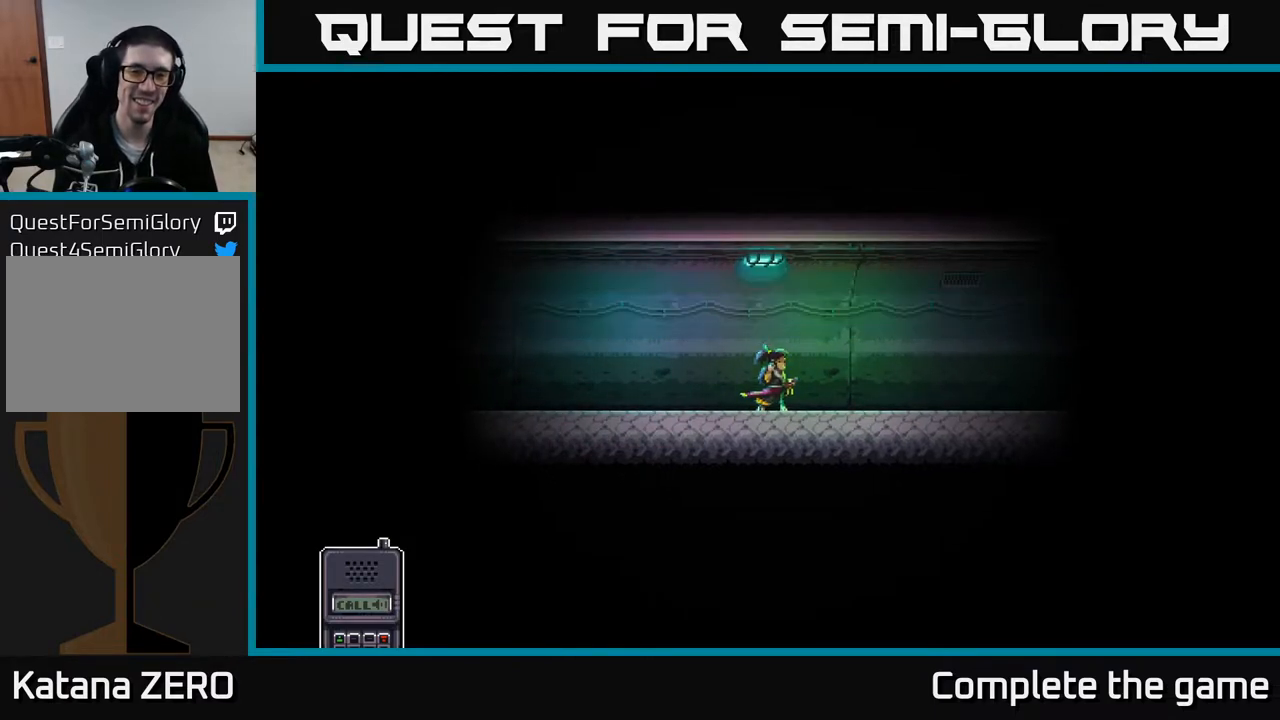
{"buttons": [], "left_stick": "center", "right_stick": "center", "events": [[117, "A", "down"], [233, "A", "up"]]}
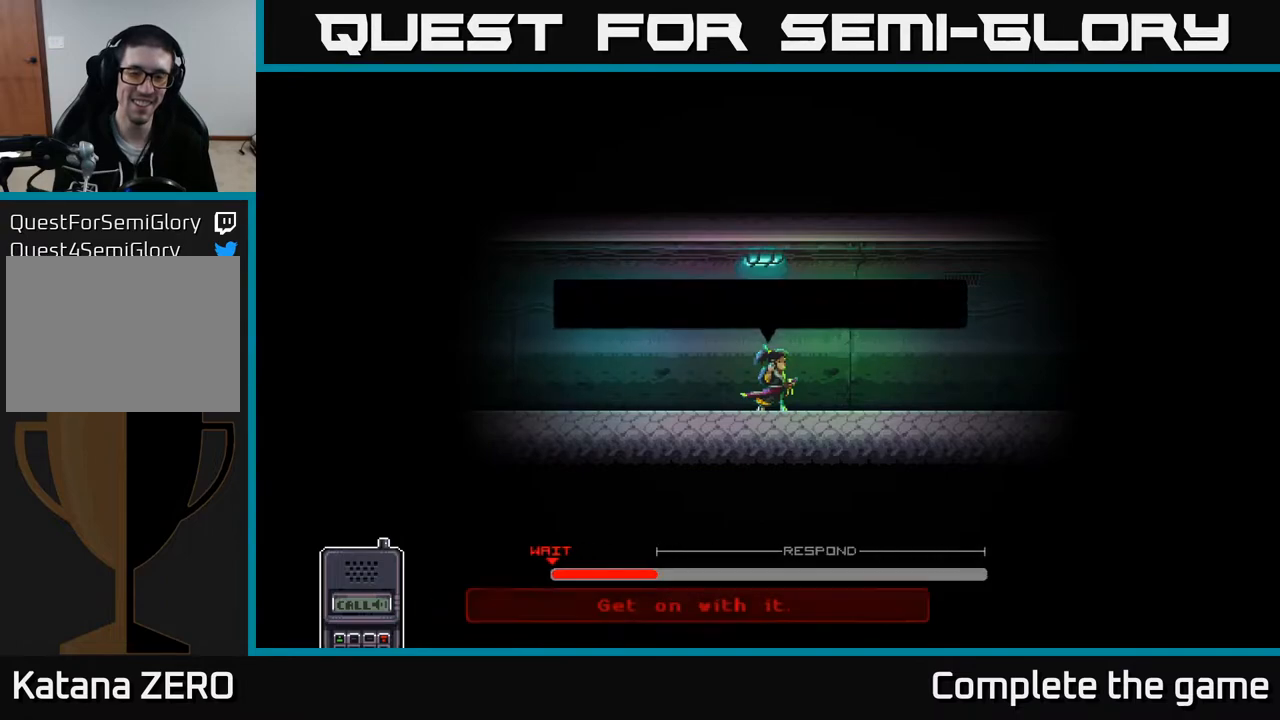
{"buttons": [], "left_stick": "center", "right_stick": "center", "events": []}
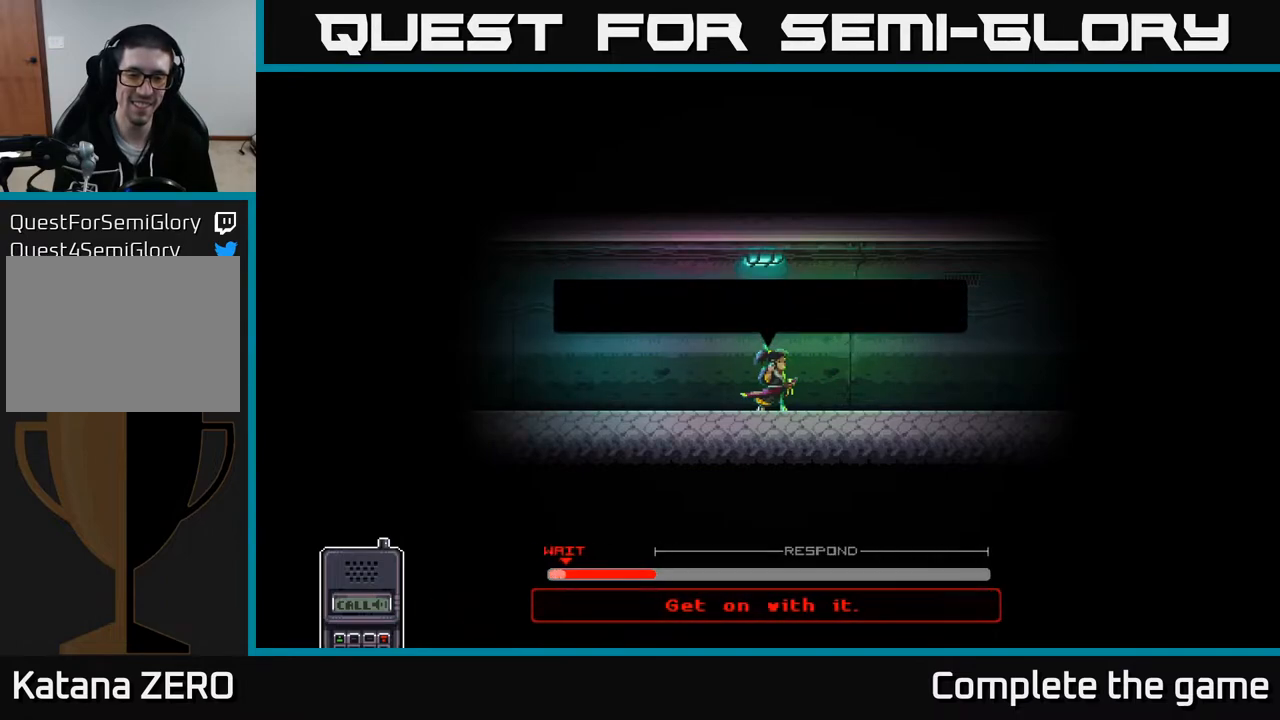
{"buttons": [], "left_stick": "center", "right_stick": "center", "events": [[233, "A", "down"], [400, "A", "up"]]}
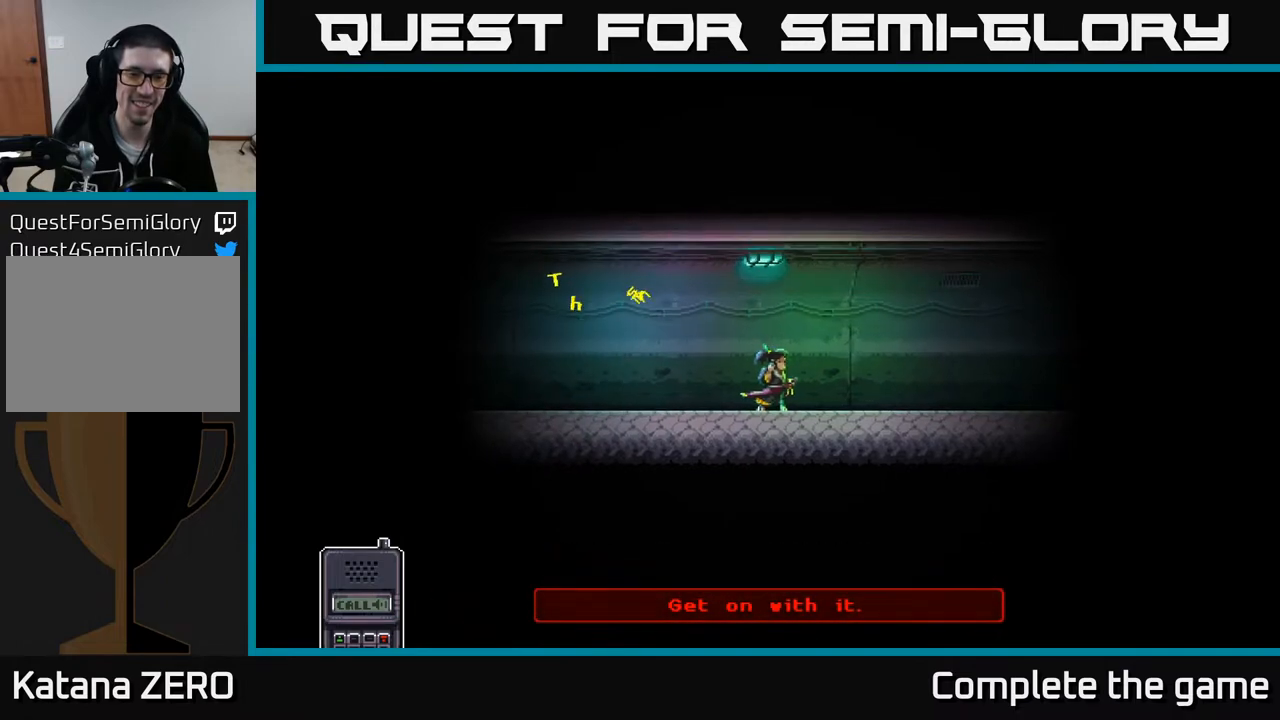
{"buttons": [], "left_stick": "center", "right_stick": "center", "events": [[50, "A", "down"], [167, "A", "up"]]}
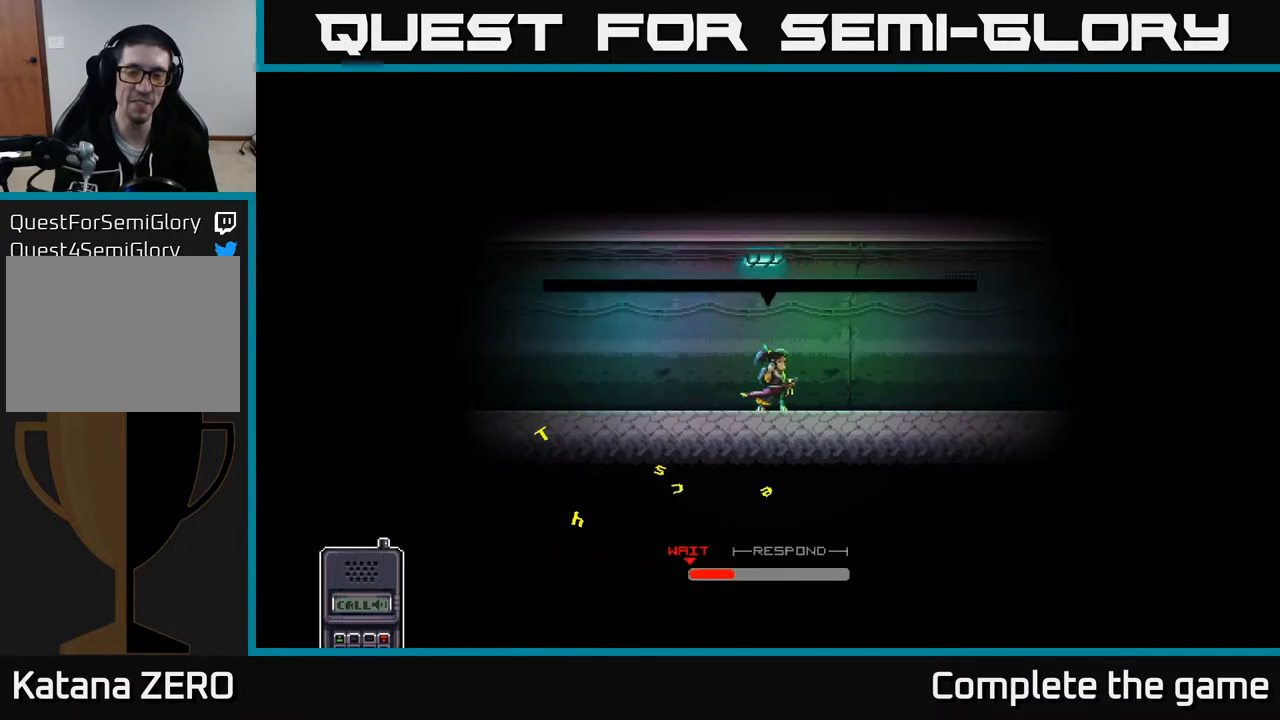
{"buttons": [], "left_stick": "center", "right_stick": "center", "events": []}
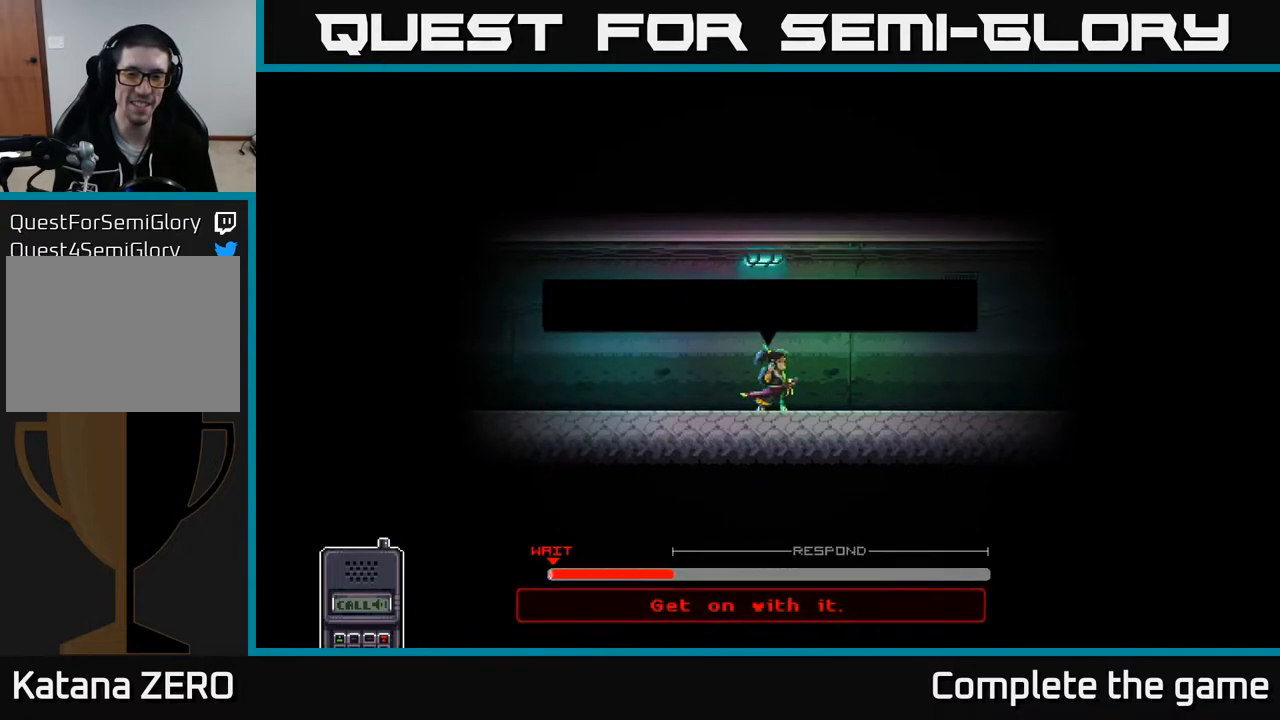
{"buttons": ["A"], "left_stick": "center", "right_stick": "center", "events": [[300, "A", "down"]]}
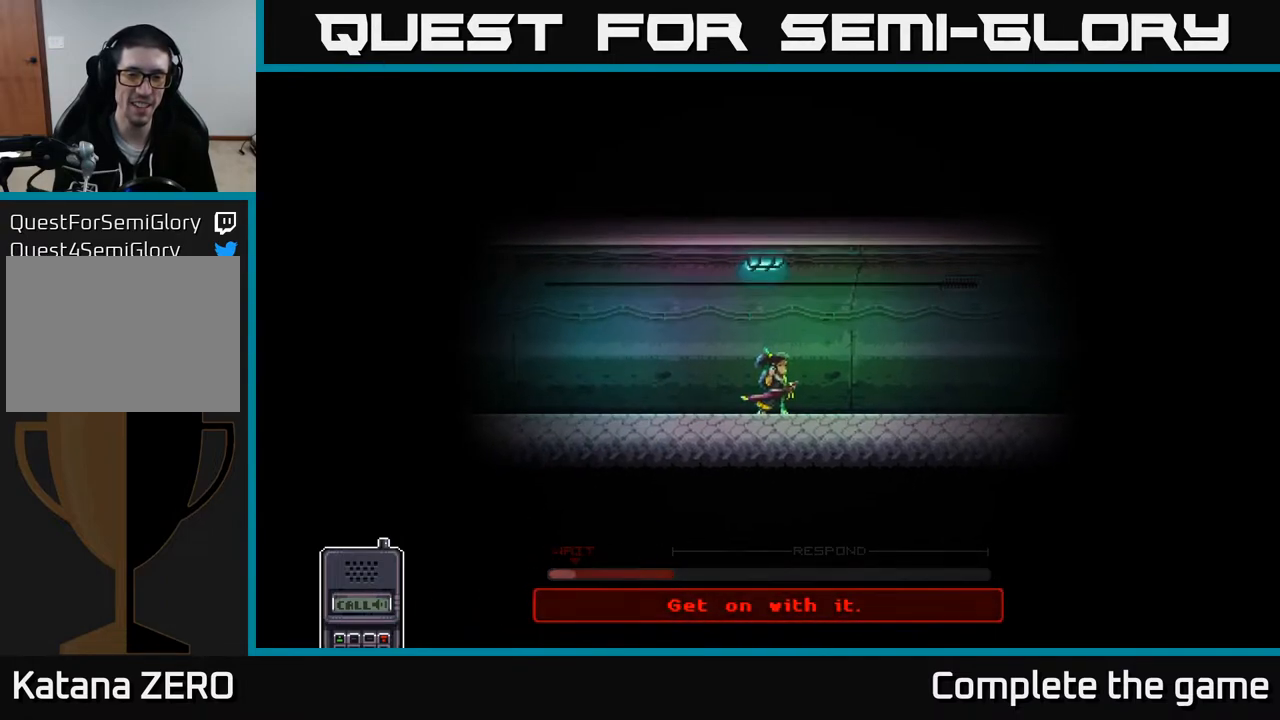
{"buttons": [], "left_stick": "center", "right_stick": "center", "events": [[17, "A", "up"]]}
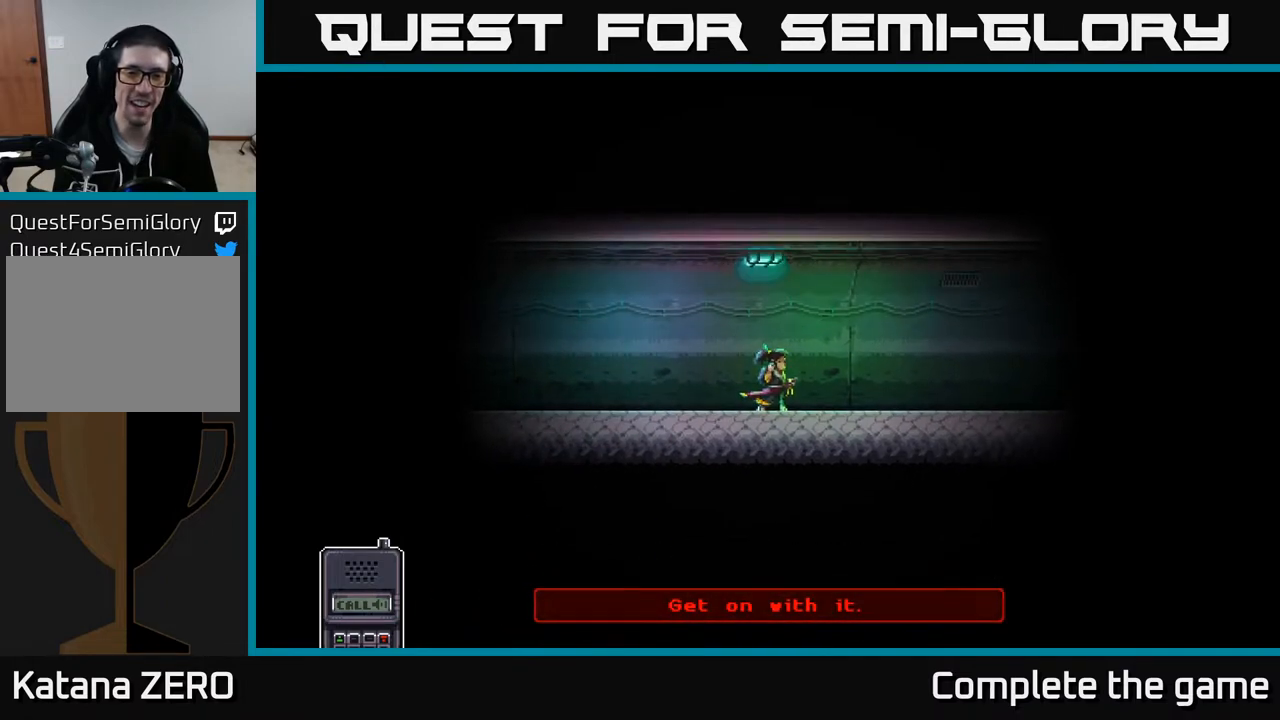
{"buttons": [], "left_stick": "center", "right_stick": "center", "events": []}
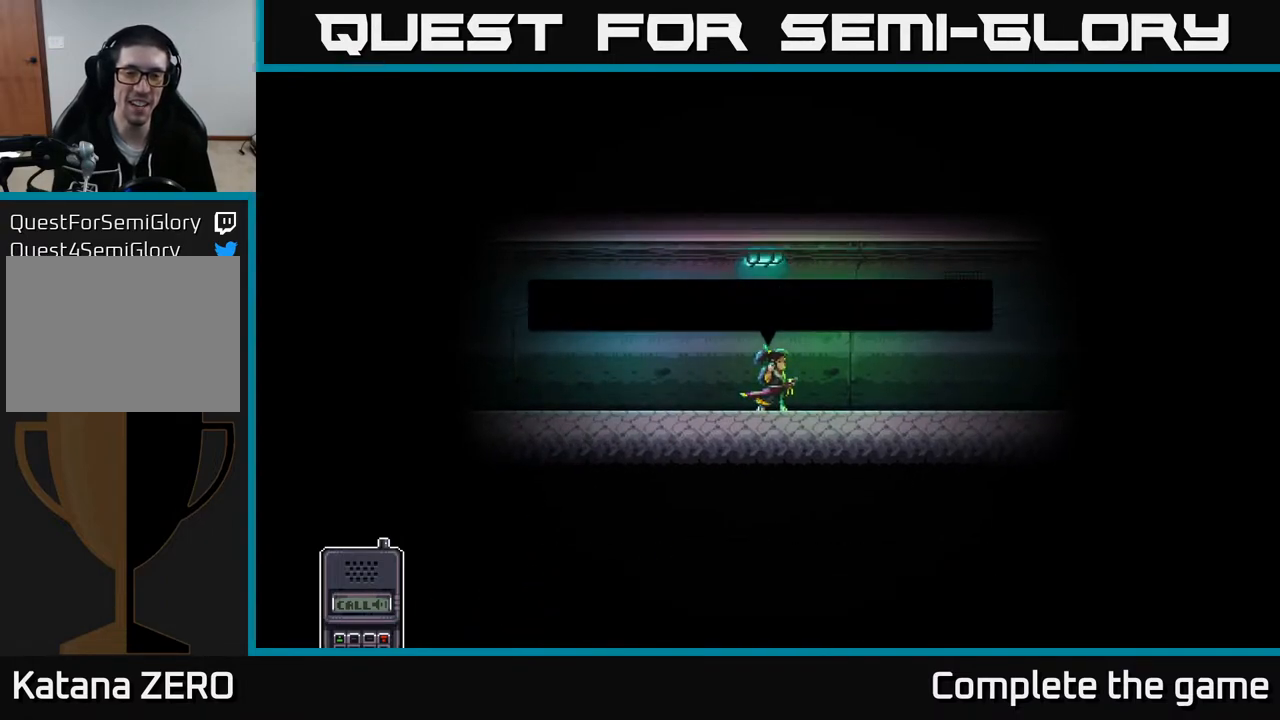
{"buttons": [], "left_stick": "center", "right_stick": "center", "events": []}
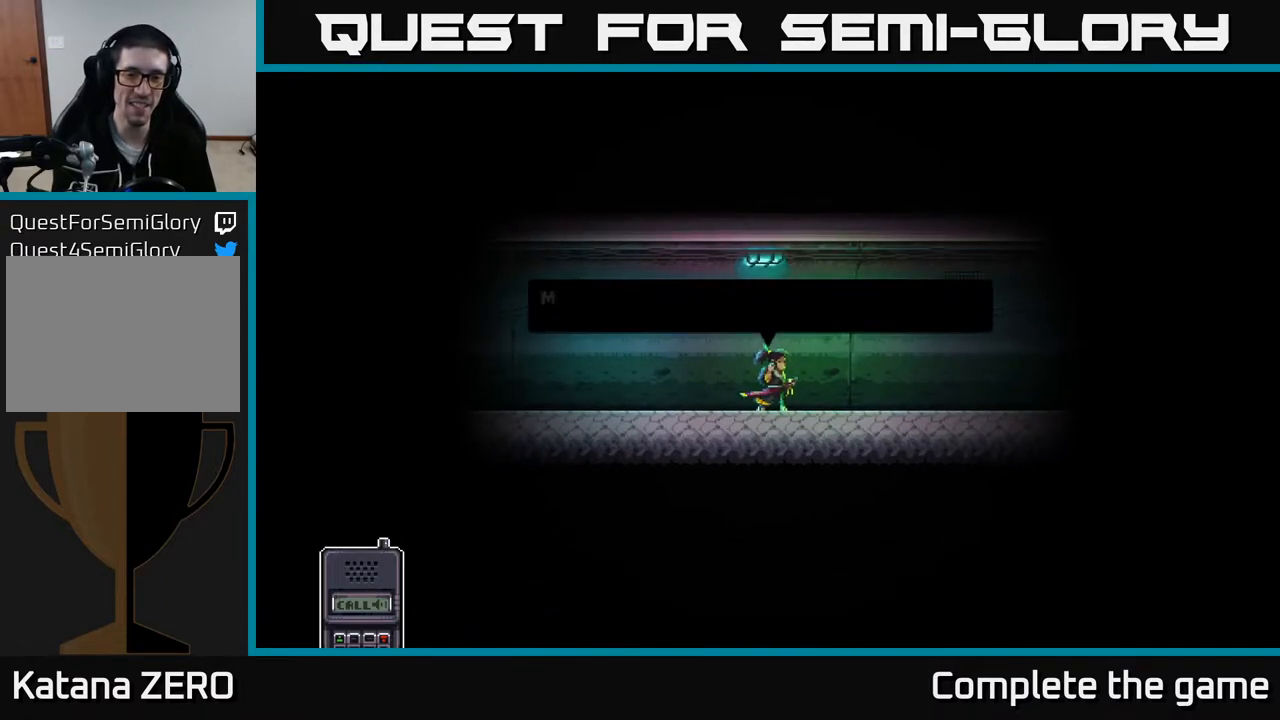
{"buttons": ["A"], "left_stick": "center", "right_stick": "center", "events": [[383, "A", "down"]]}
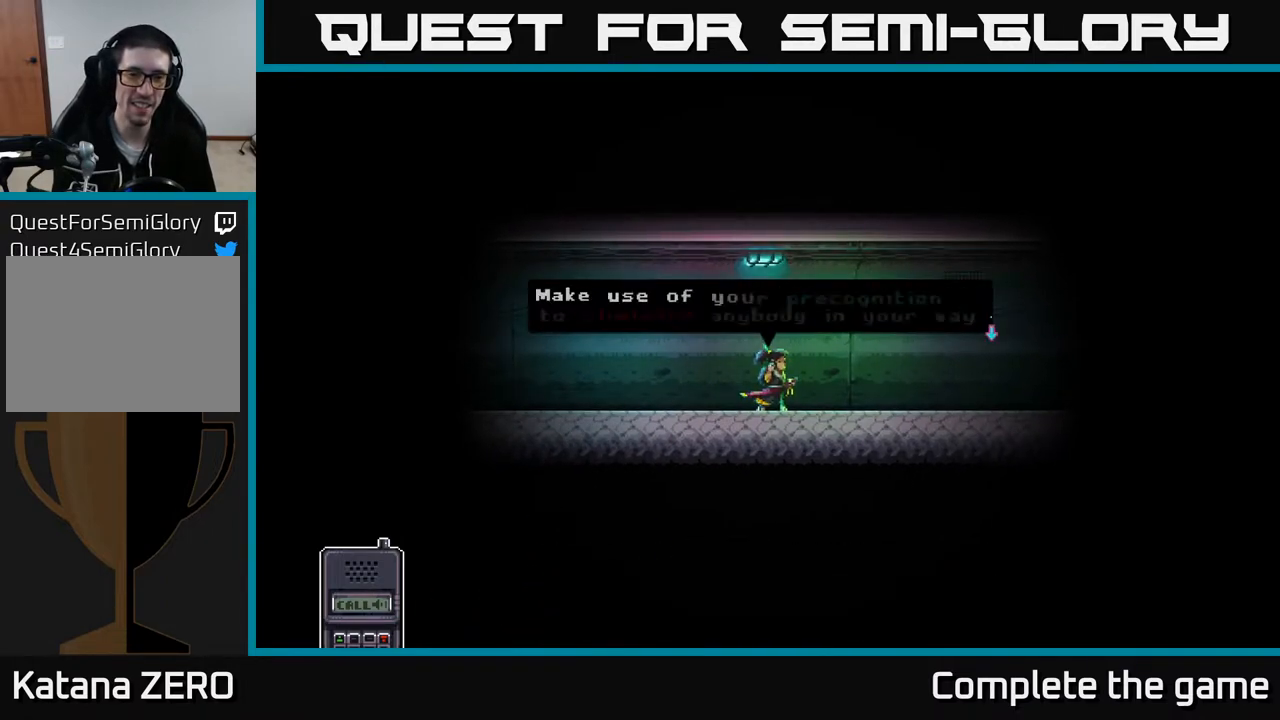
{"buttons": [], "left_stick": "center", "right_stick": "center", "events": [[33, "A", "up"]]}
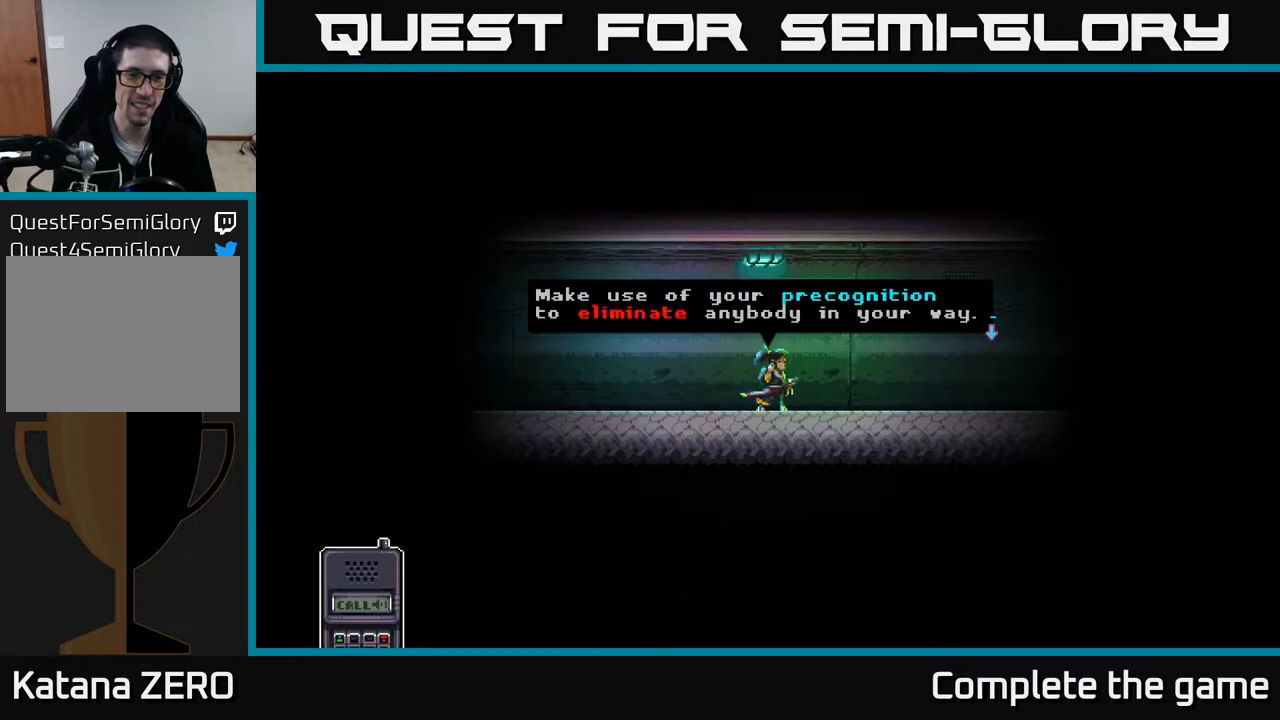
{"buttons": ["A"], "left_stick": "center", "right_stick": "center", "events": [[233, "A", "down"], [400, "A", "up"], [500, "A", "down"]]}
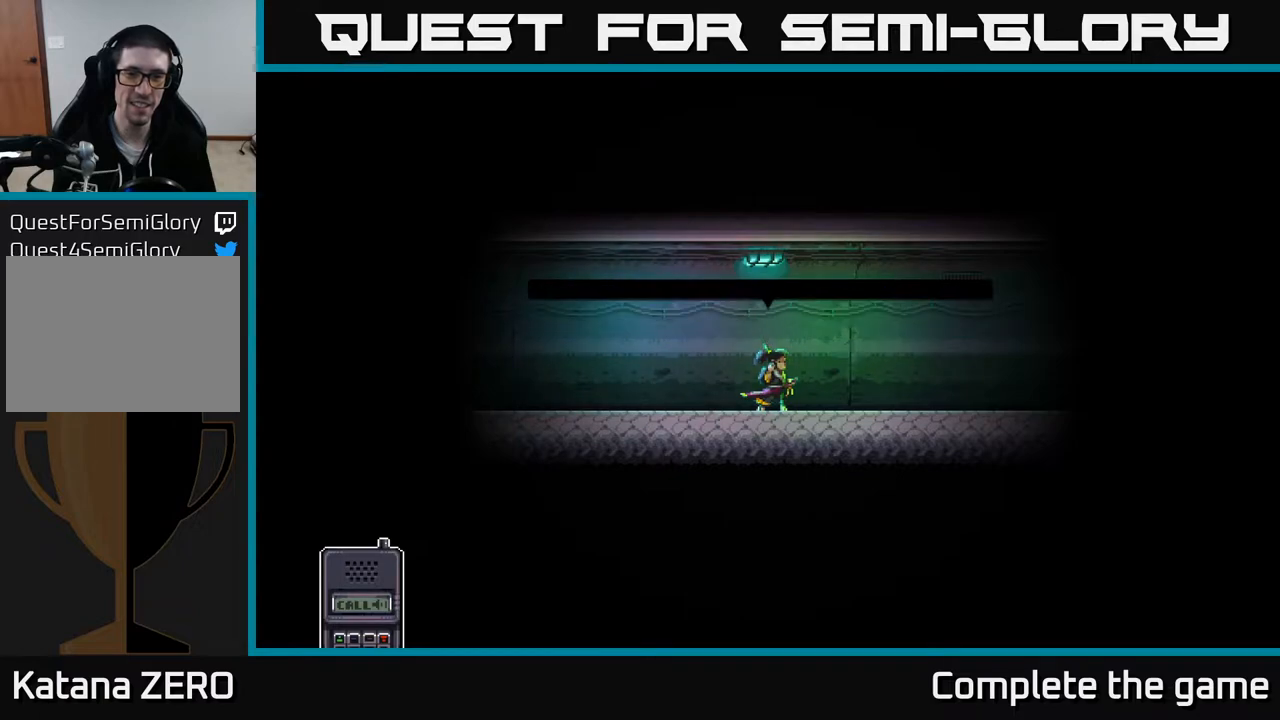
{"buttons": ["A"], "left_stick": "center", "right_stick": "center", "events": [[133, "A", "up"], [250, "A", "down"], [367, "A", "up"], [500, "A", "down"]]}
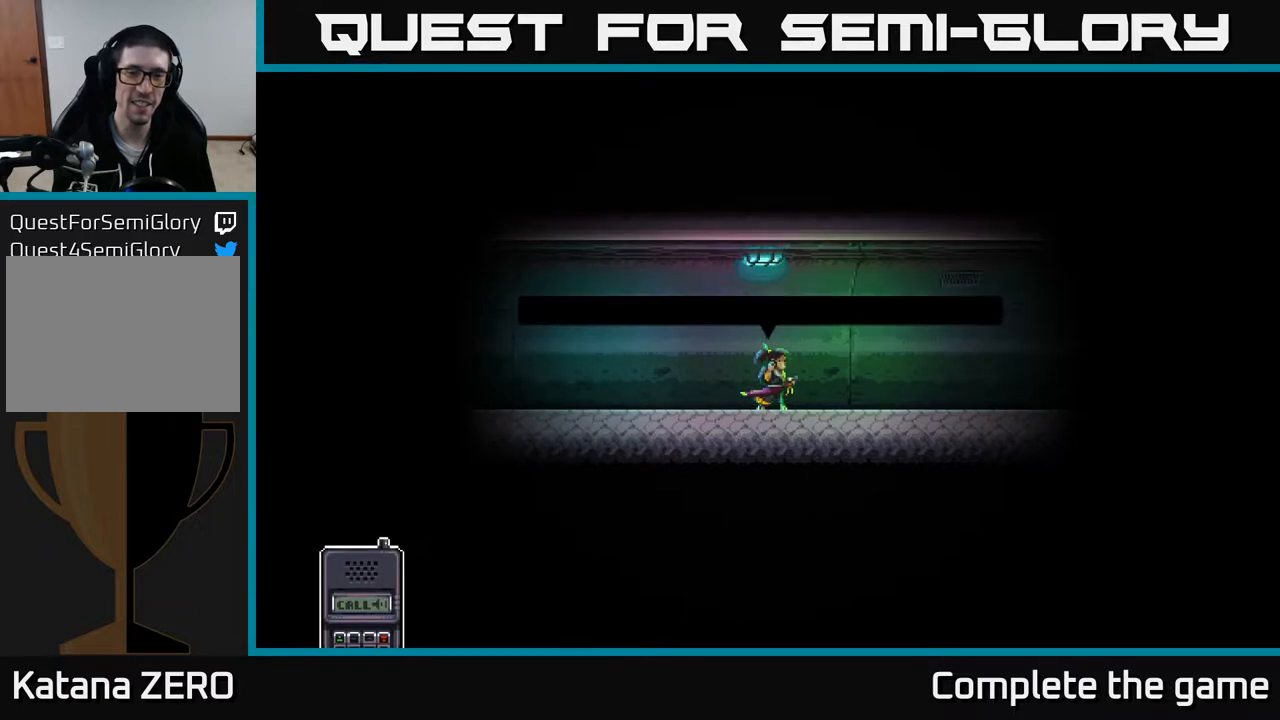
{"buttons": [], "left_stick": "center", "right_stick": "center", "events": [[133, "A", "up"], [200, "A", "down"], [350, "A", "up"]]}
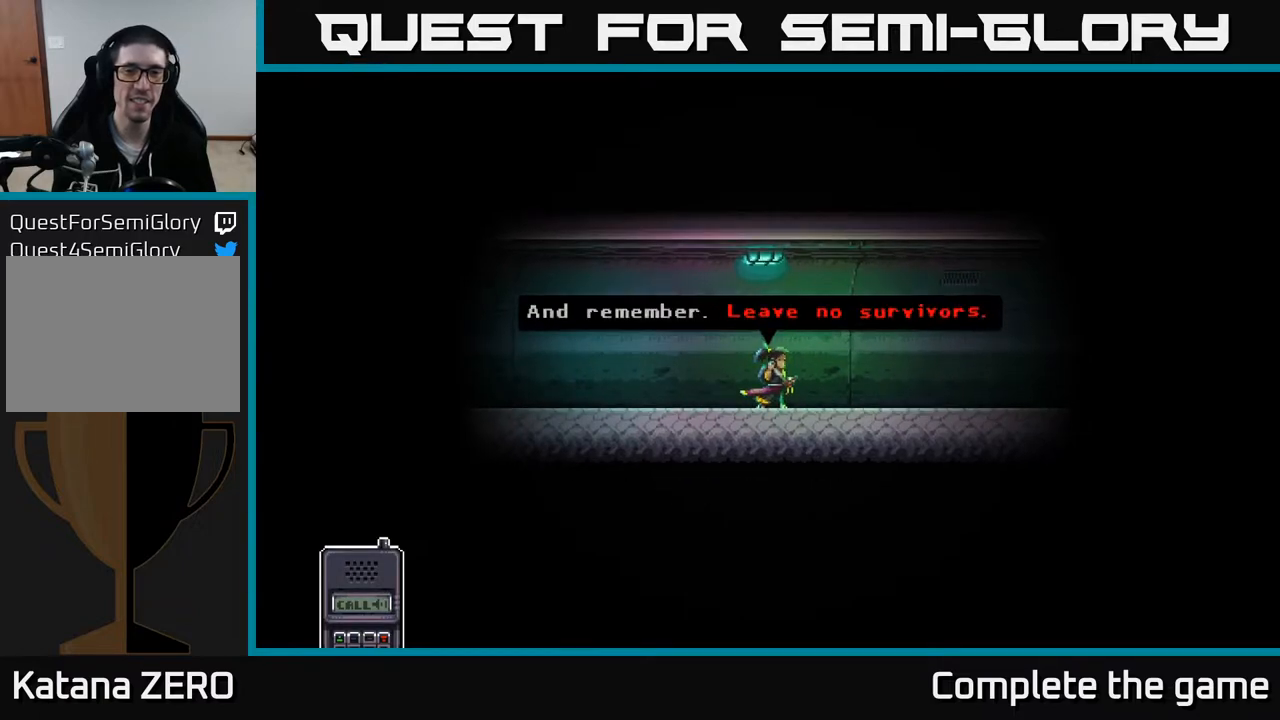
{"buttons": [], "left_stick": "center", "right_stick": "center", "events": [[233, "A", "down"], [350, "A", "up"]]}
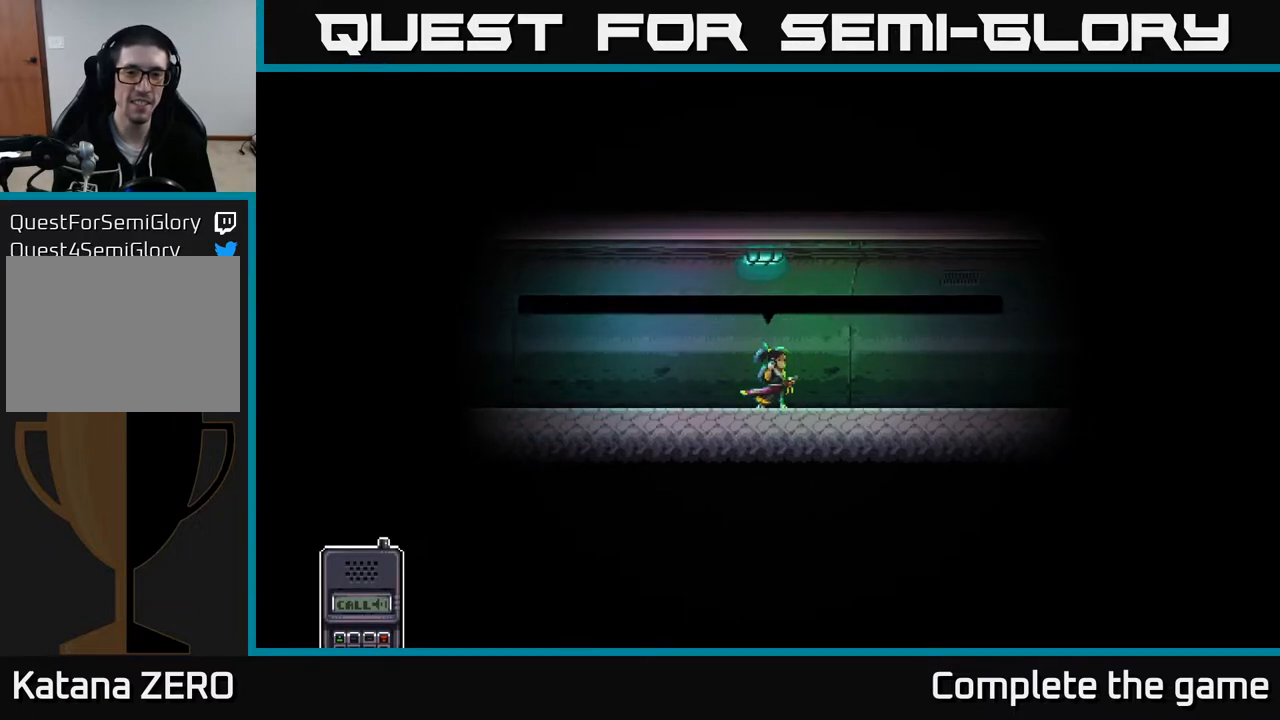
{"buttons": [], "left_stick": "center", "right_stick": "center", "events": [[17, "A", "down"], [100, "A", "up"]]}
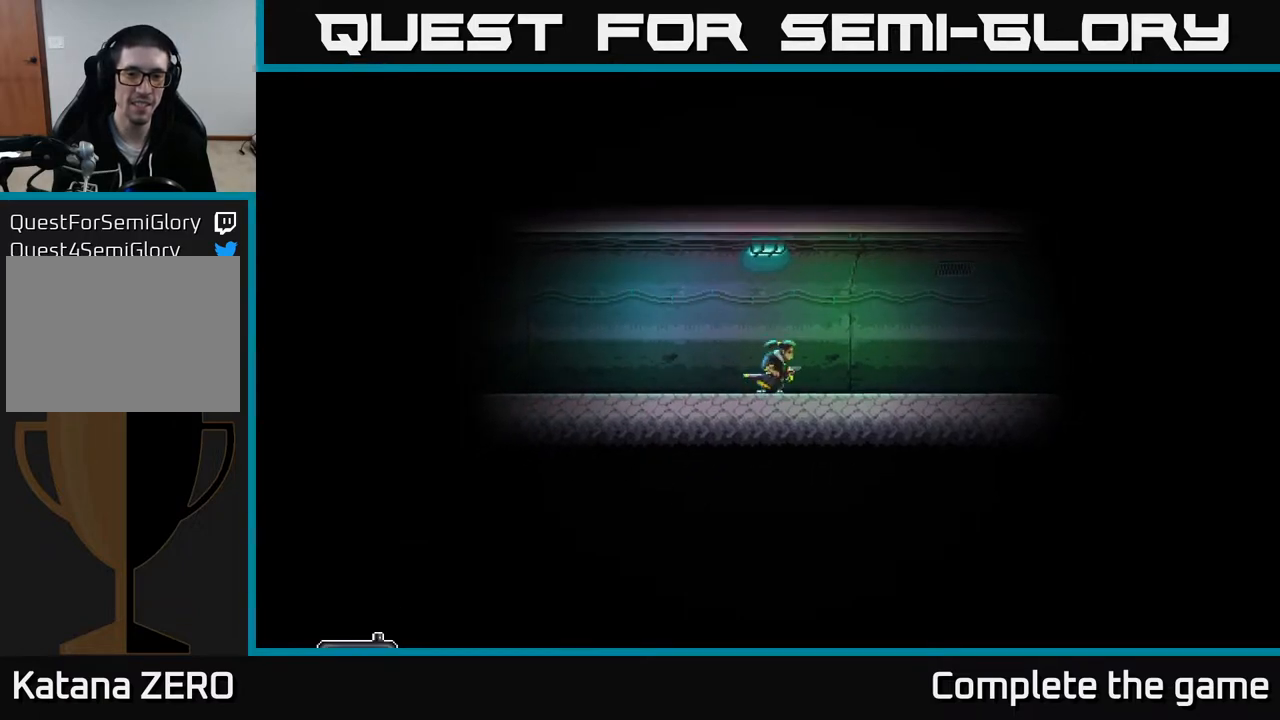
{"buttons": [], "left_stick": "center", "right_stick": "center", "events": []}
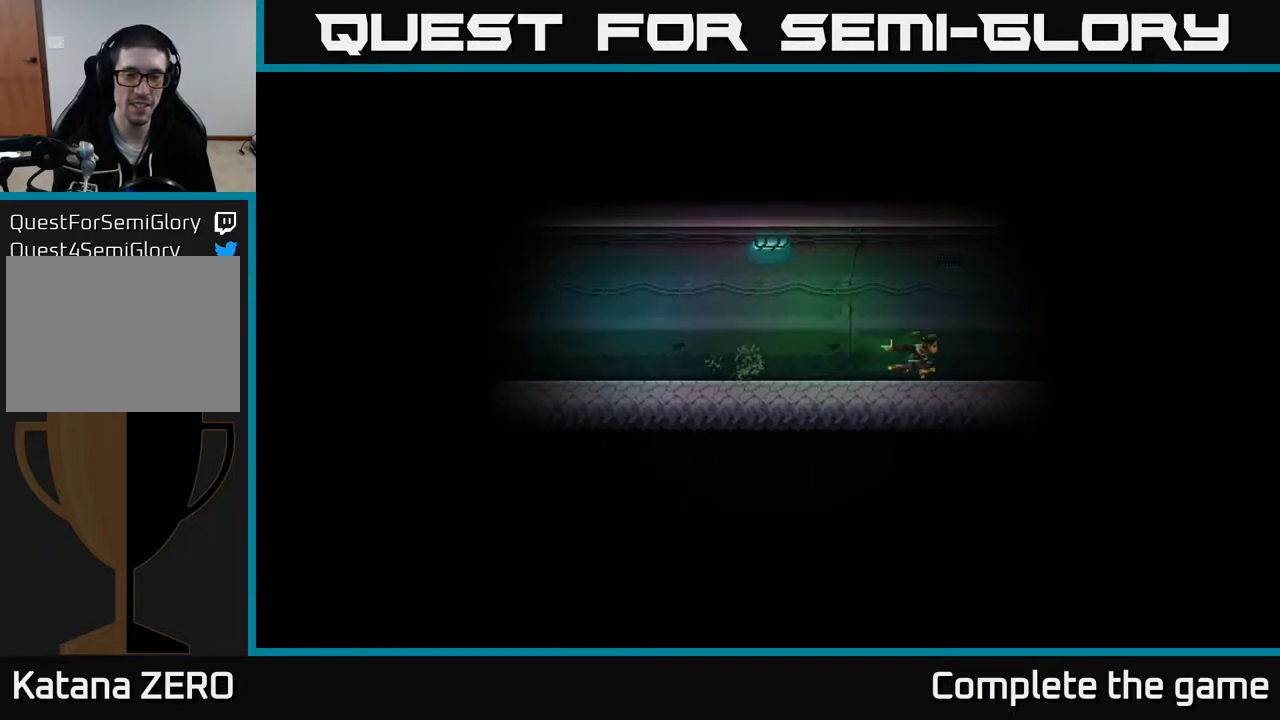
{"buttons": [], "left_stick": "center", "right_stick": "center", "events": []}
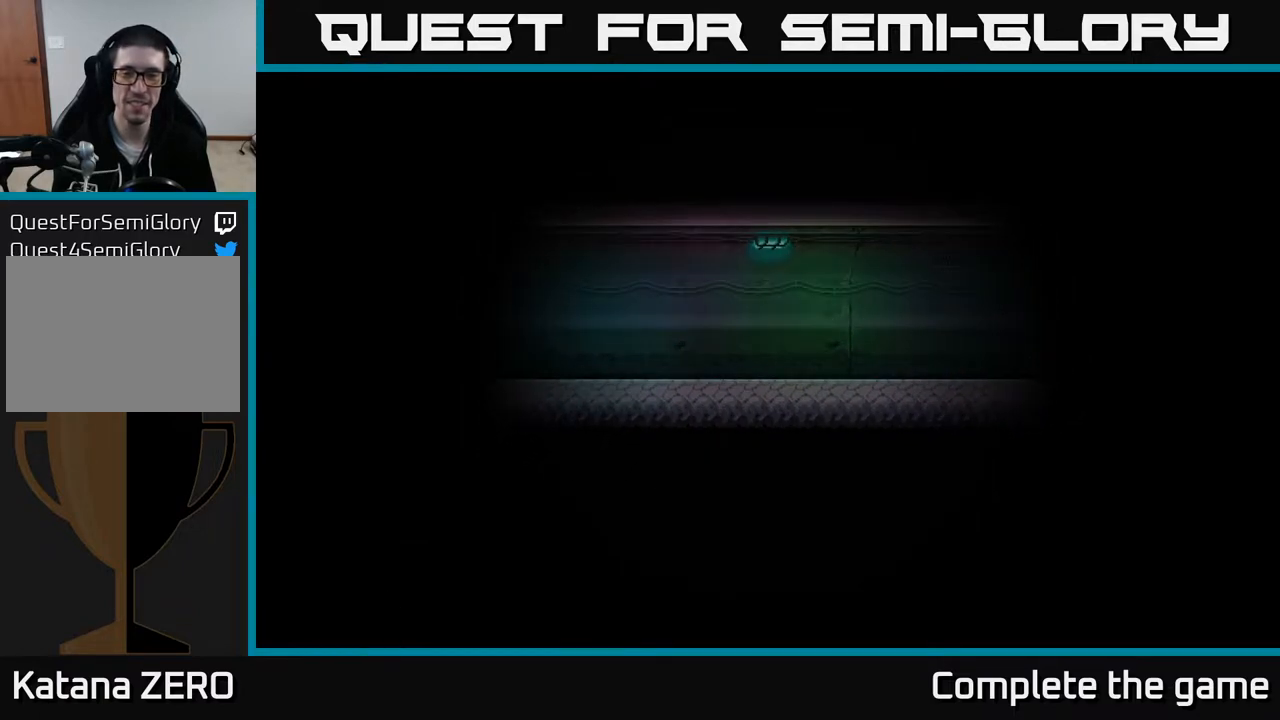
{"buttons": [], "left_stick": "center", "right_stick": "center", "events": []}